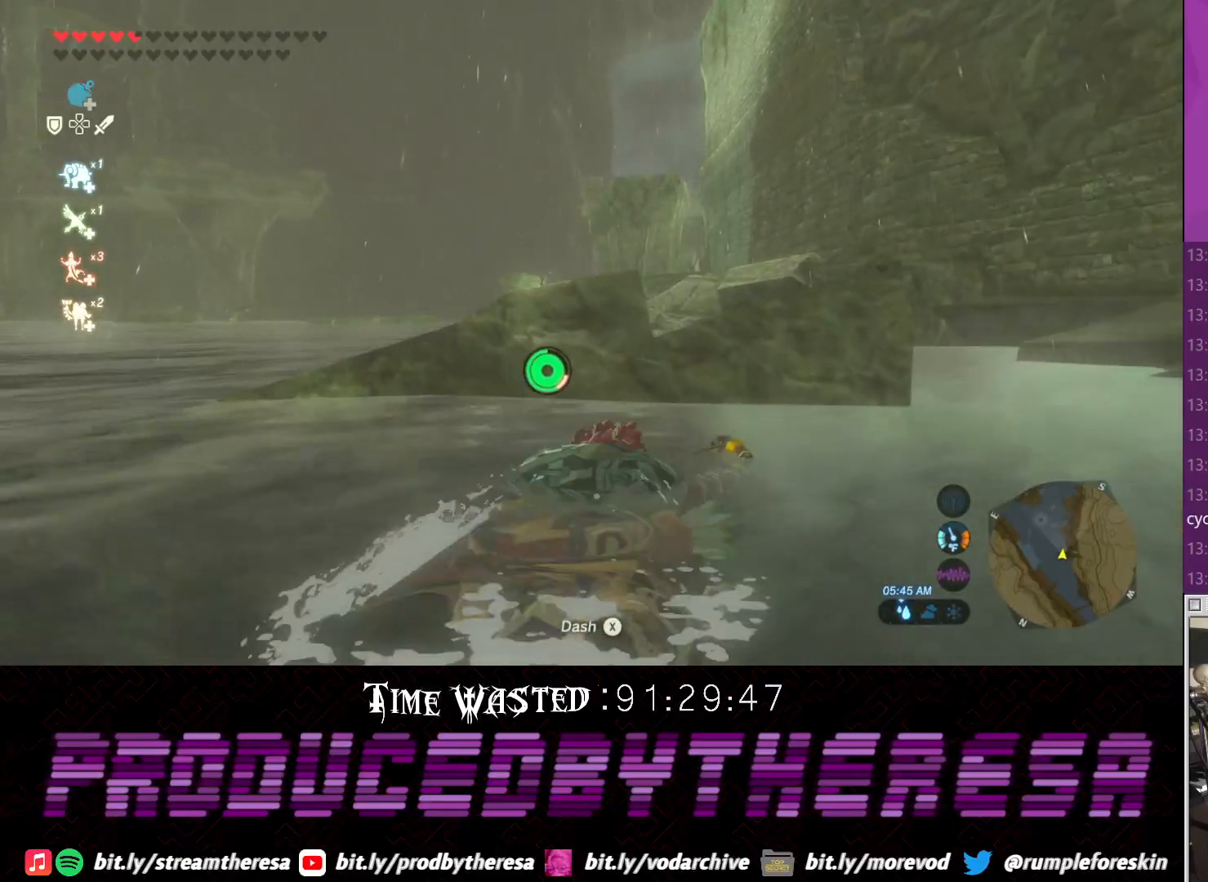
Gameplay with a controller (PlayStation layout); each line is a JSON object with the inputs held at the frame after it (dt_ms = milliseconds from this image to that frame). "events" lists button and stick changes between this image and that frame as [ms after this image, input, new state], when the widget could be followed in between.
{"dt_ms": 500, "buttons": [], "left_stick": "up", "right_stick": "center", "events": [[150, "right_stick", "up"], [400, "right_stick", "center"]]}
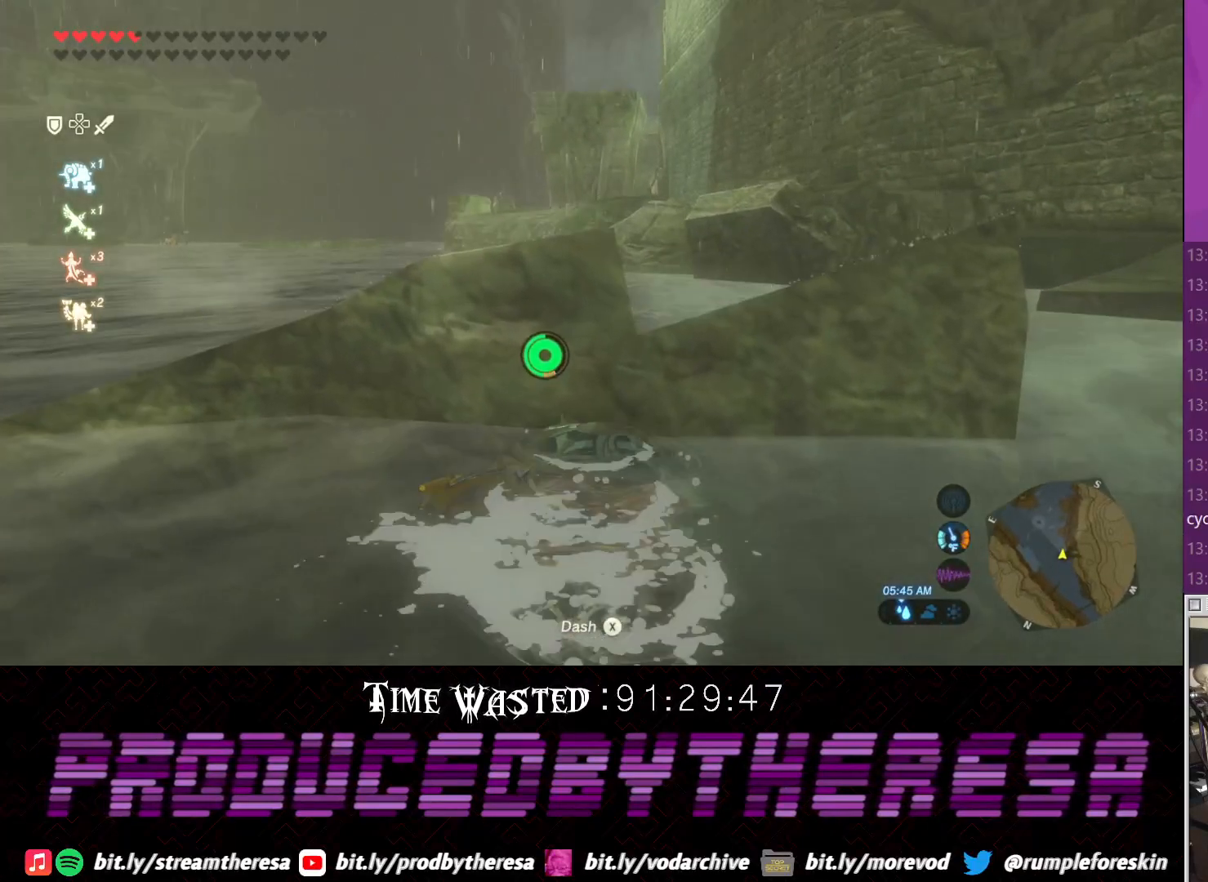
{"dt_ms": 500, "buttons": [], "left_stick": "up", "right_stick": "up", "events": [[350, "right_stick", "up"]]}
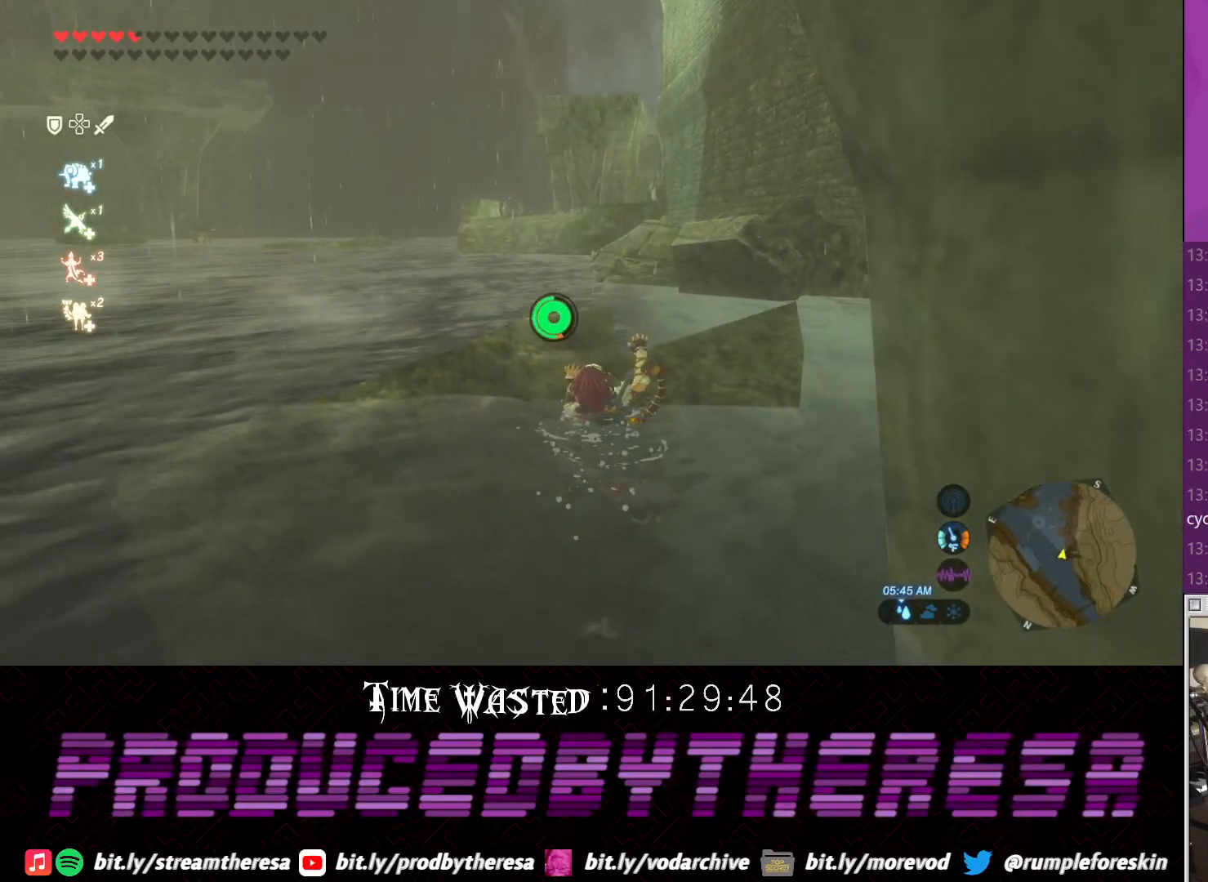
{"dt_ms": 500, "buttons": [], "left_stick": "up", "right_stick": "center", "events": [[50, "right_stick", "center"], [167, "CROSS", "down"], [500, "CROSS", "up"]]}
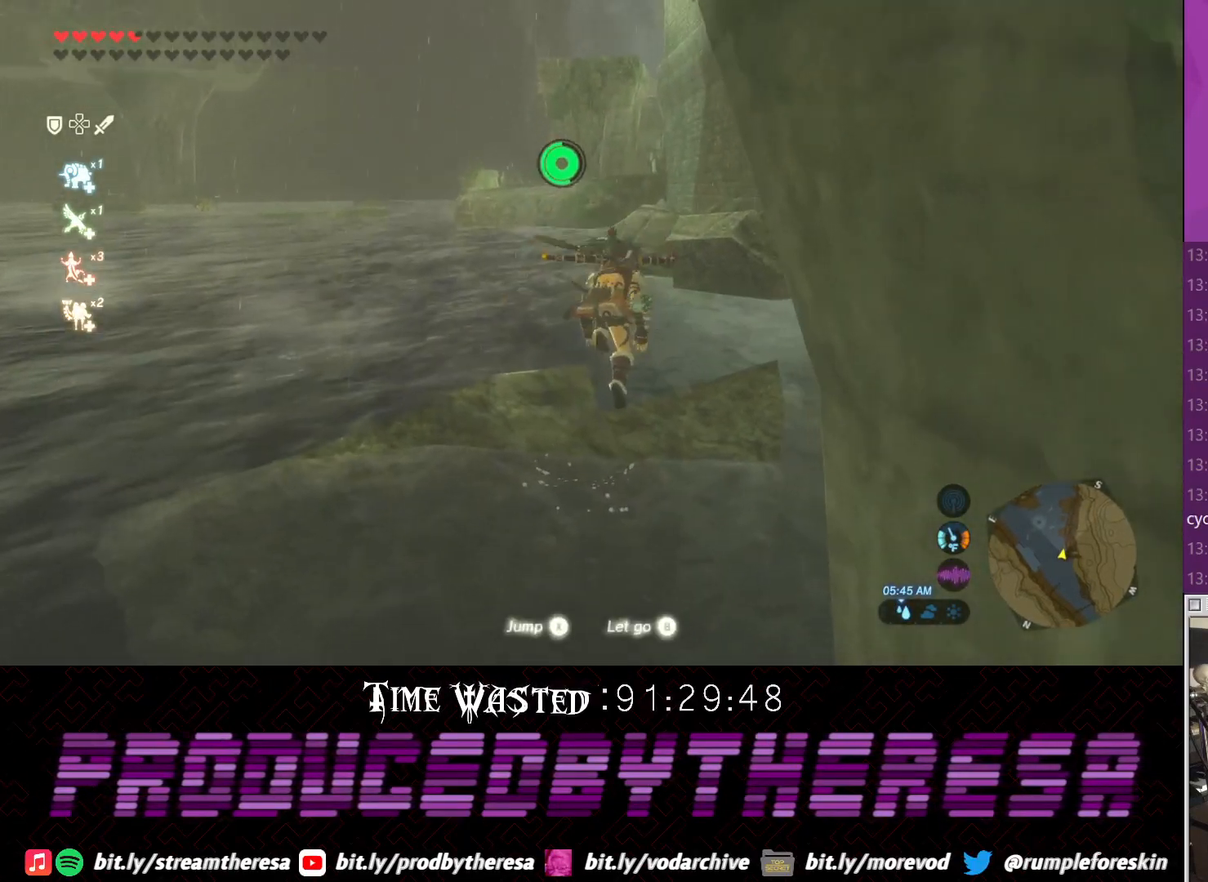
{"dt_ms": 500, "buttons": [], "left_stick": "up", "right_stick": "center", "events": [[367, "TRIANGLE", "down"], [500, "TRIANGLE", "up"]]}
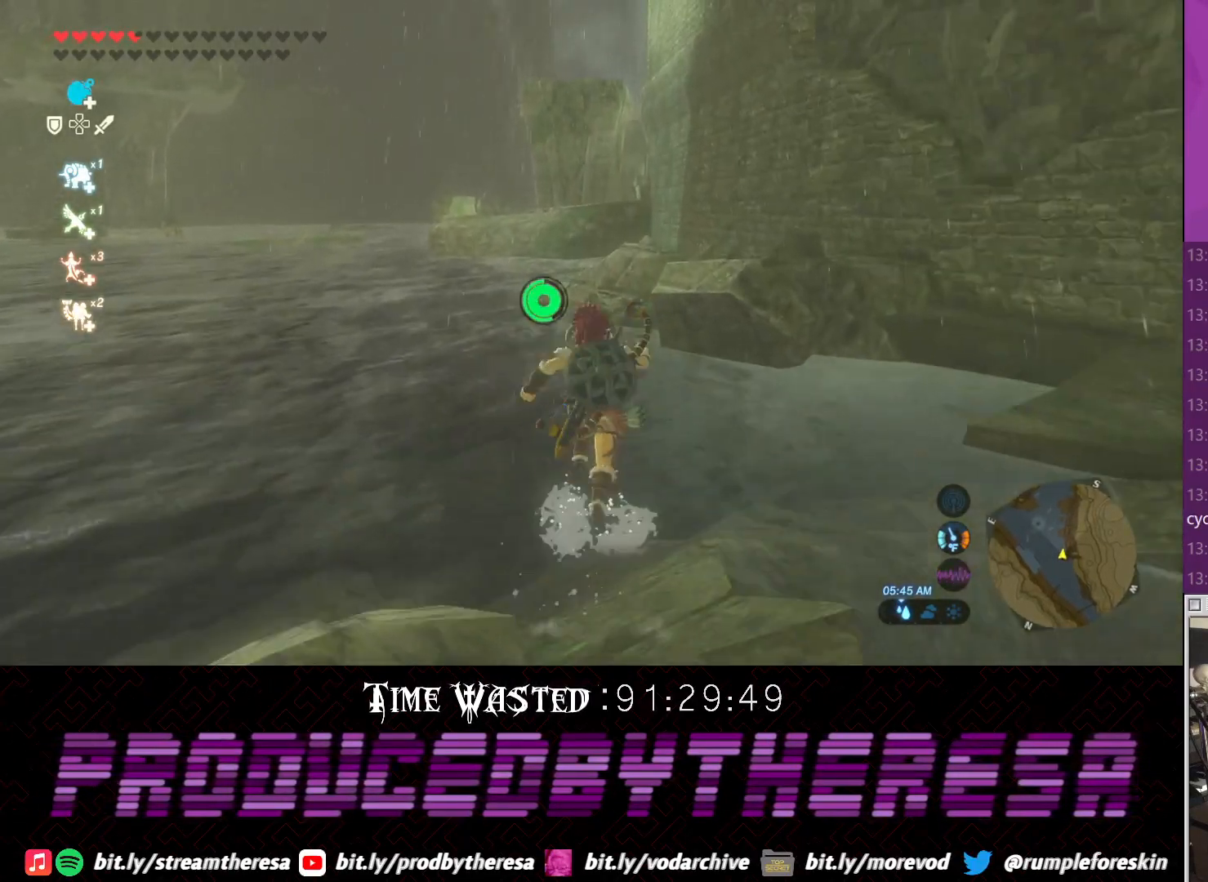
{"dt_ms": 500, "buttons": [], "left_stick": "up", "right_stick": "center"}
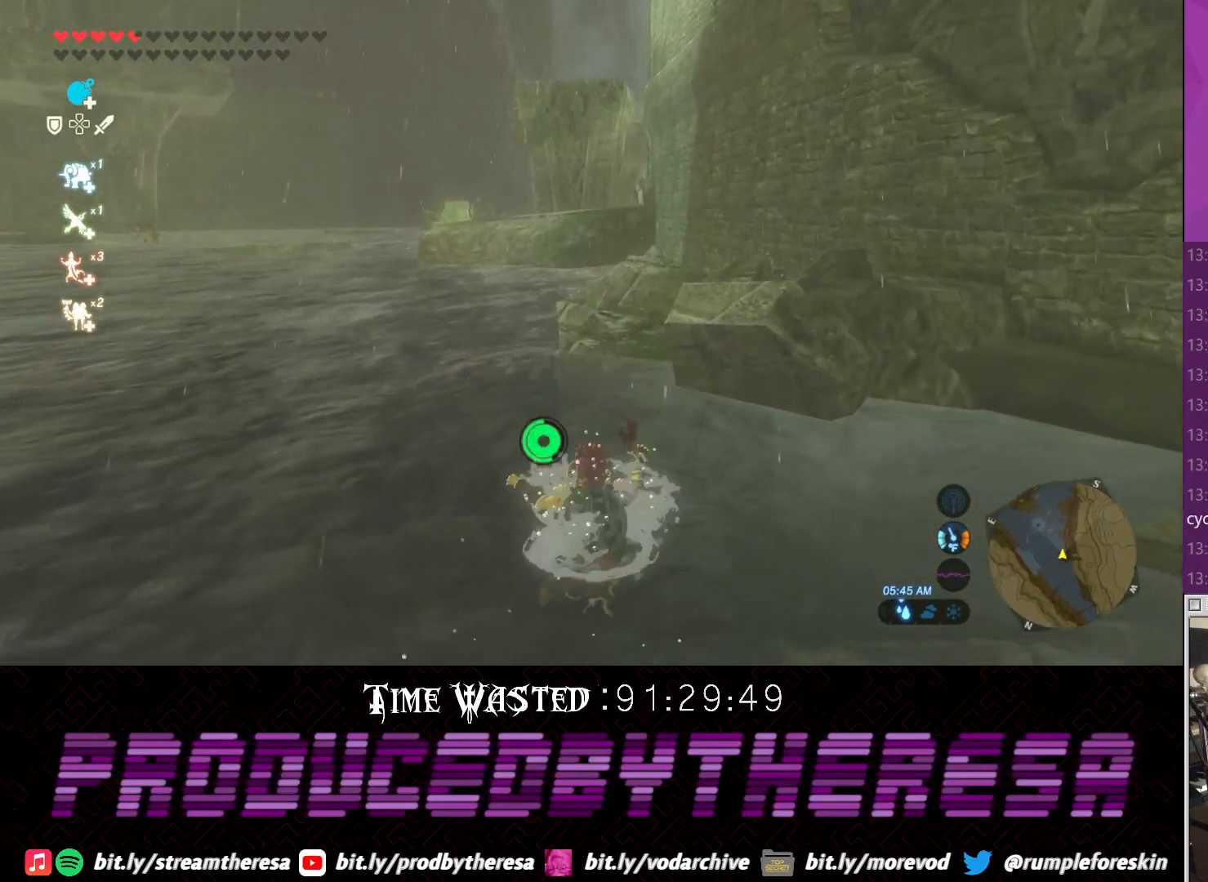
{"dt_ms": 500, "buttons": ["CROSS"], "left_stick": "up", "right_stick": "center", "events": [[450, "CROSS", "down"]]}
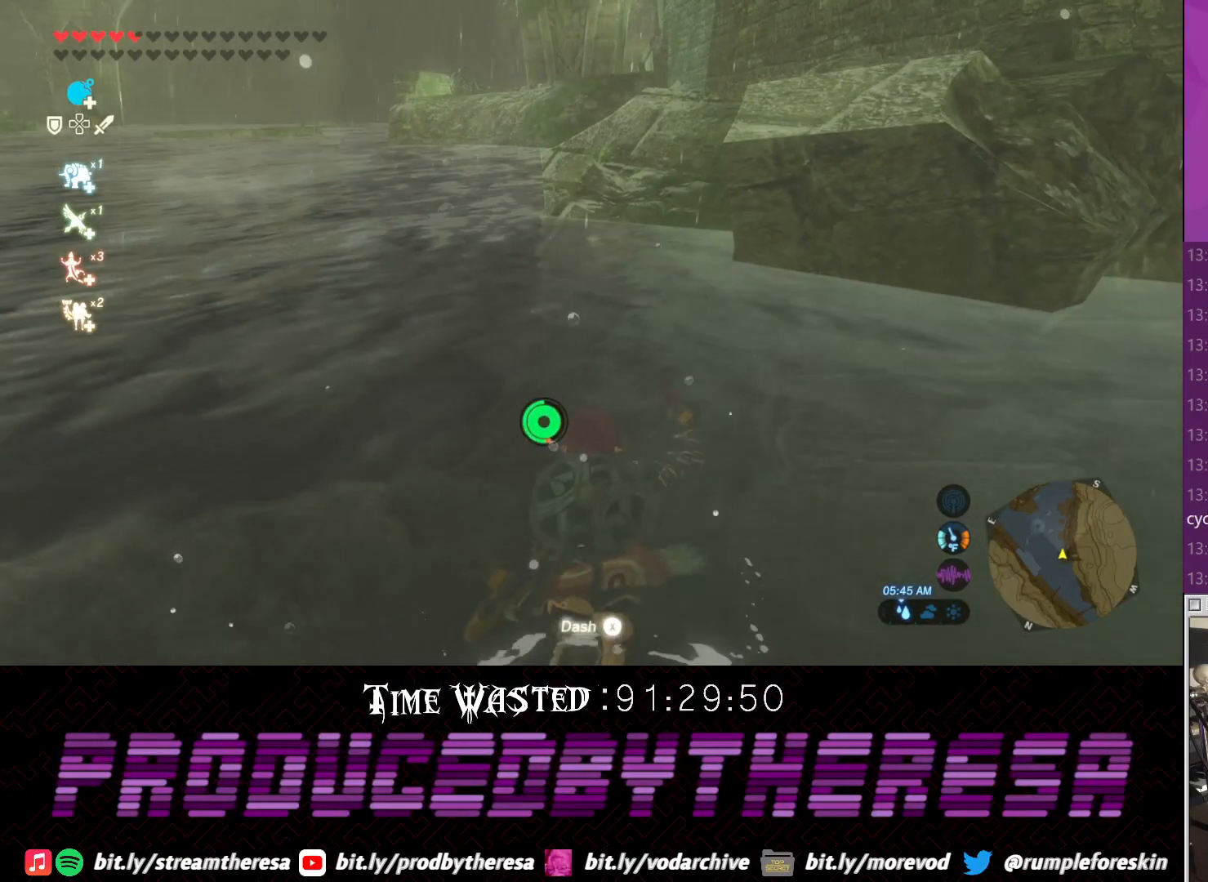
{"dt_ms": 500, "buttons": [], "left_stick": "up", "right_stick": "center", "events": [[400, "CROSS", "up"]]}
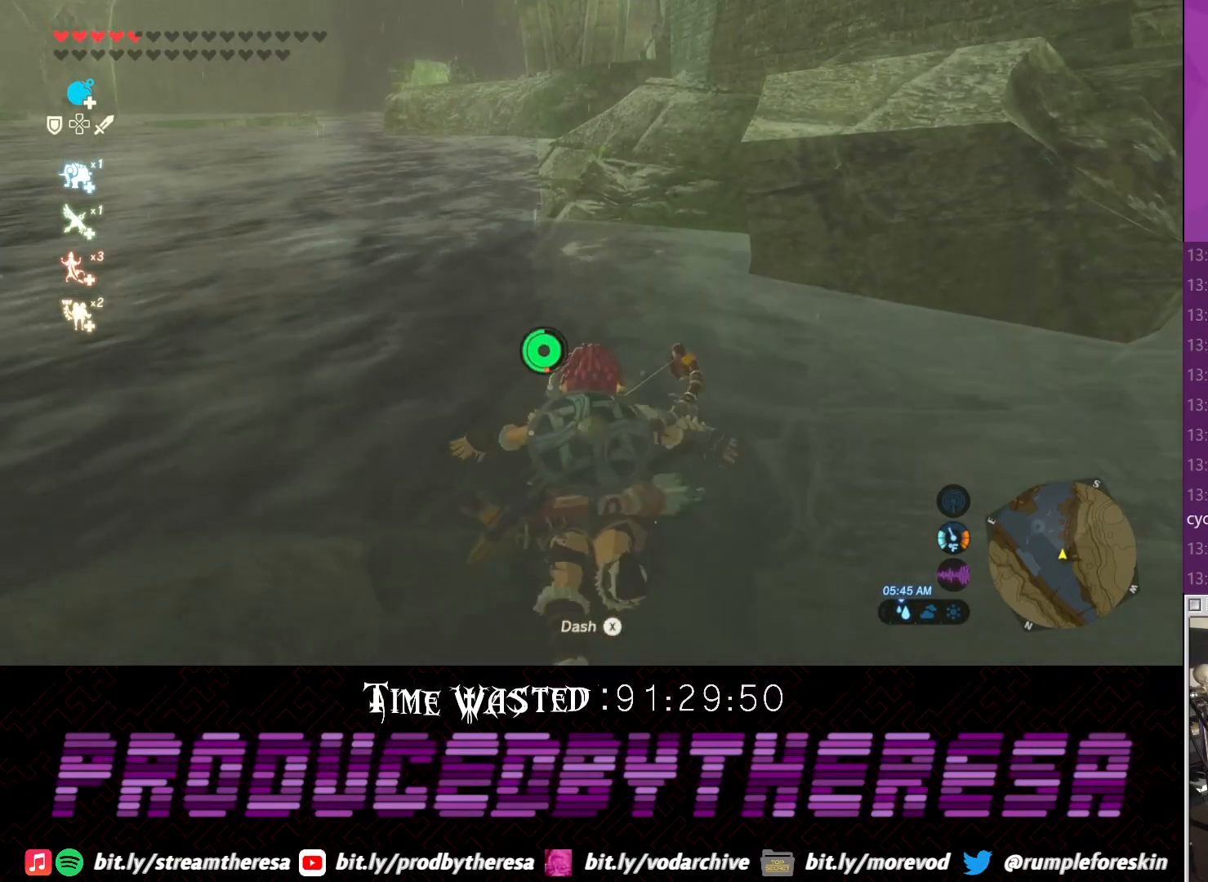
{"dt_ms": 1000, "buttons": [], "left_stick": "up", "right_stick": "center"}
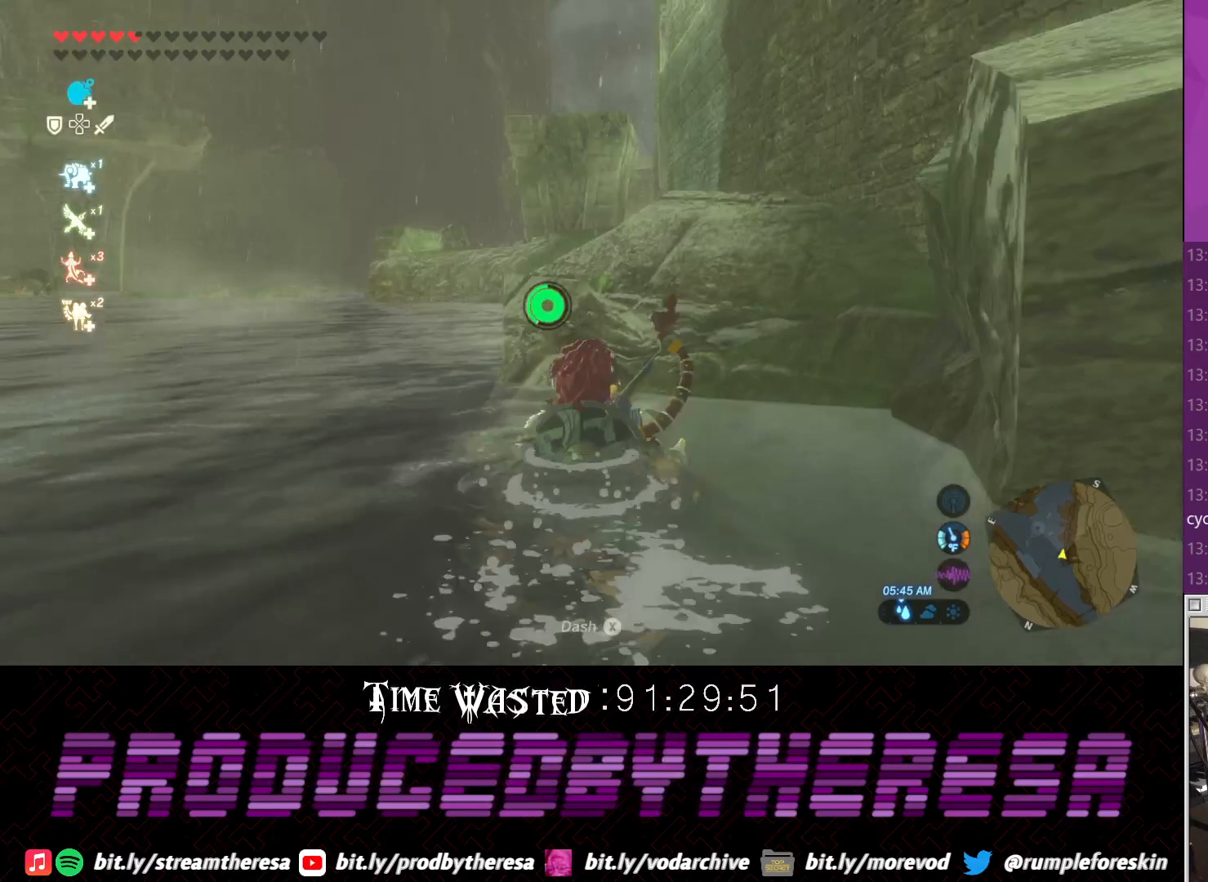
{"dt_ms": 500, "buttons": ["CROSS"], "left_stick": "up", "right_stick": "center", "events": [[233, "right_stick", "up-right"], [400, "CROSS", "down"], [400, "right_stick", "center"]]}
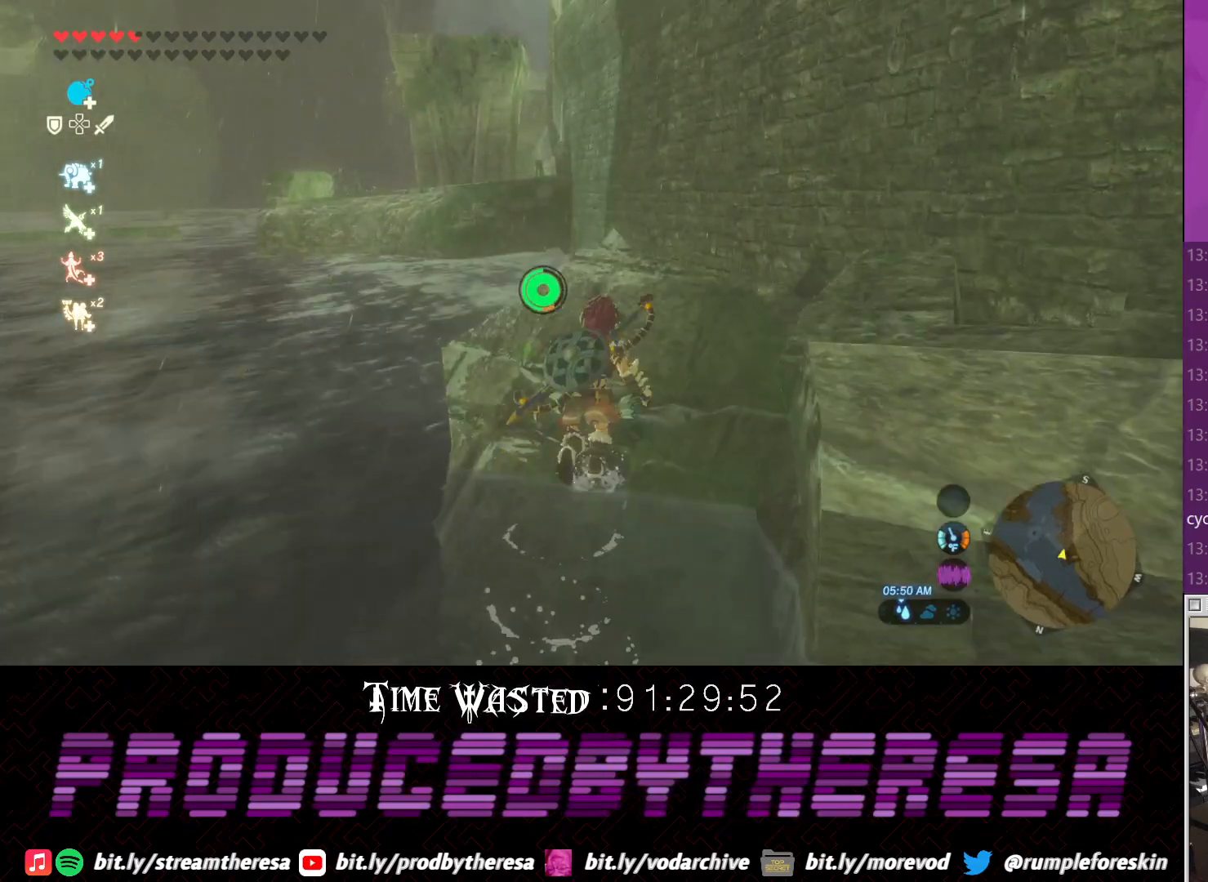
{"dt_ms": 500, "buttons": ["CROSS"], "left_stick": "up", "right_stick": "center", "events": []}
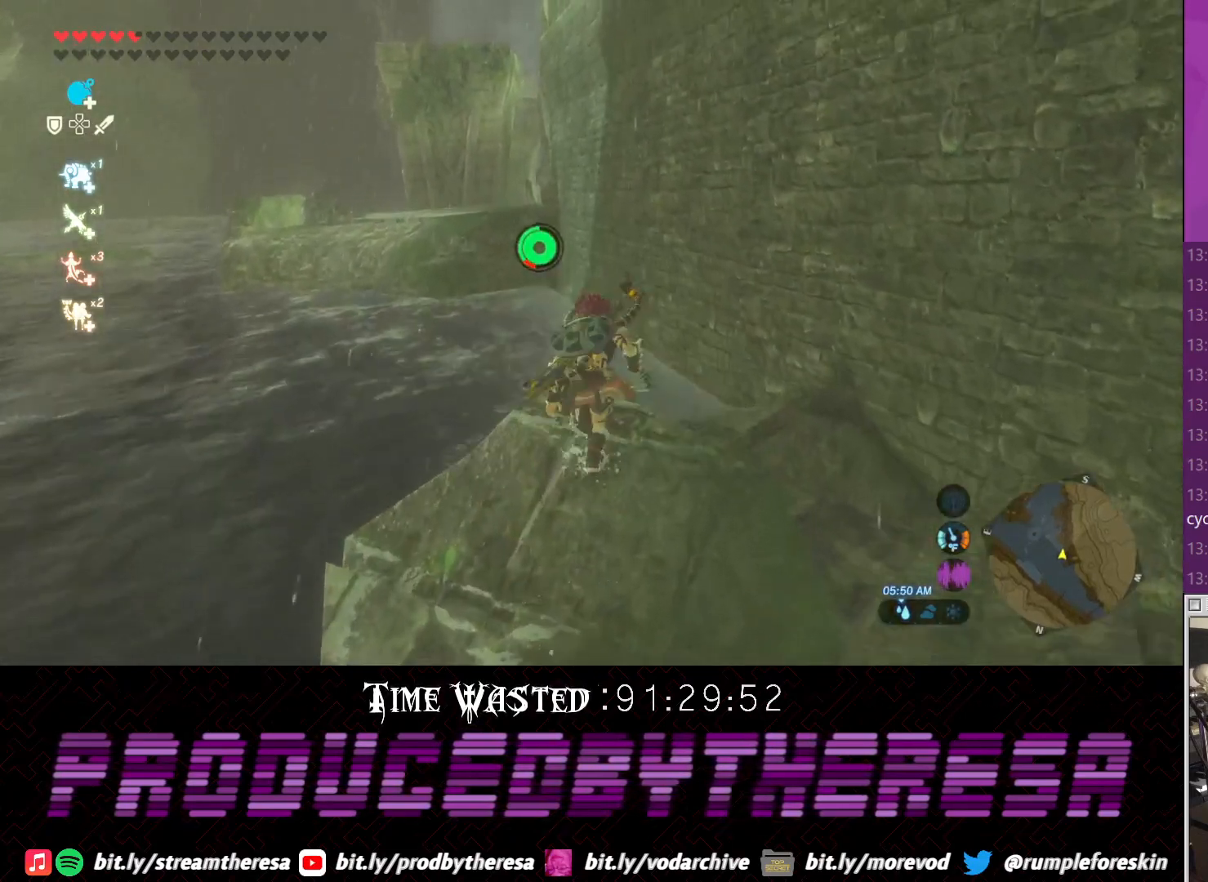
{"dt_ms": 500, "buttons": [], "left_stick": "up", "right_stick": "center", "events": [[67, "CROSS", "up"], [133, "TRIANGLE", "down"], [267, "TRIANGLE", "up"], [333, "TRIANGLE", "down"], [483, "TRIANGLE", "up"]]}
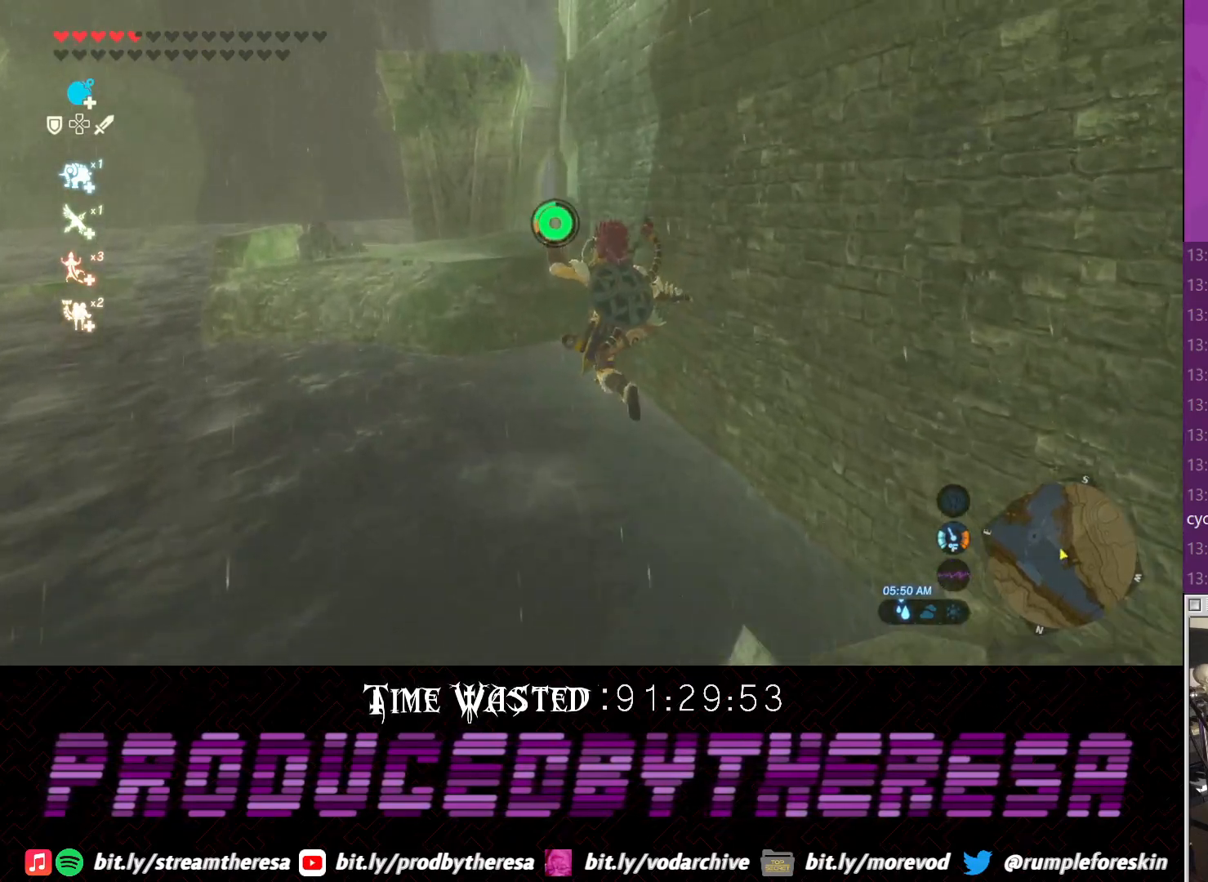
{"dt_ms": 500, "buttons": [], "left_stick": "up", "right_stick": "center", "events": []}
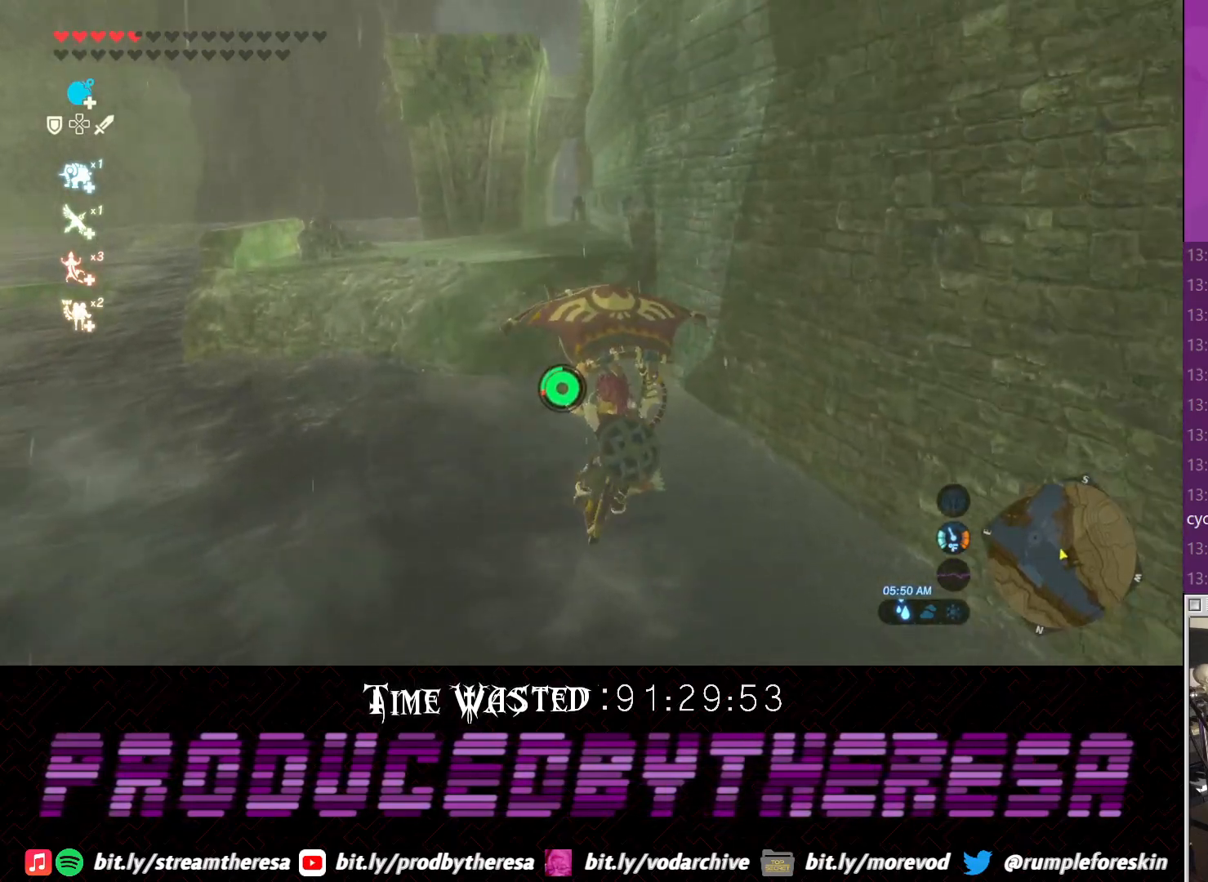
{"dt_ms": 500, "buttons": [], "left_stick": "up", "right_stick": "center", "events": []}
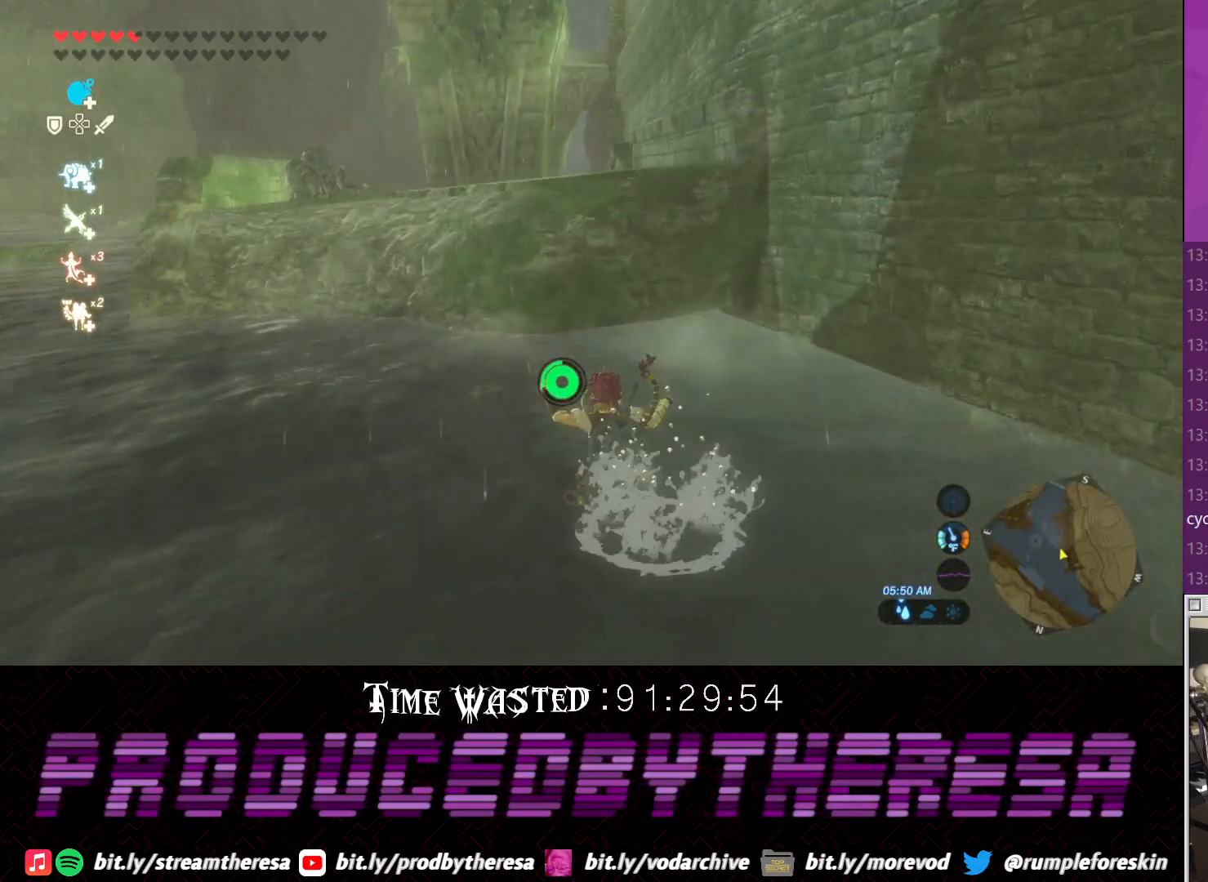
{"dt_ms": 500, "buttons": ["TRIANGLE"], "left_stick": "up", "right_stick": "center", "events": [[433, "TRIANGLE", "down"]]}
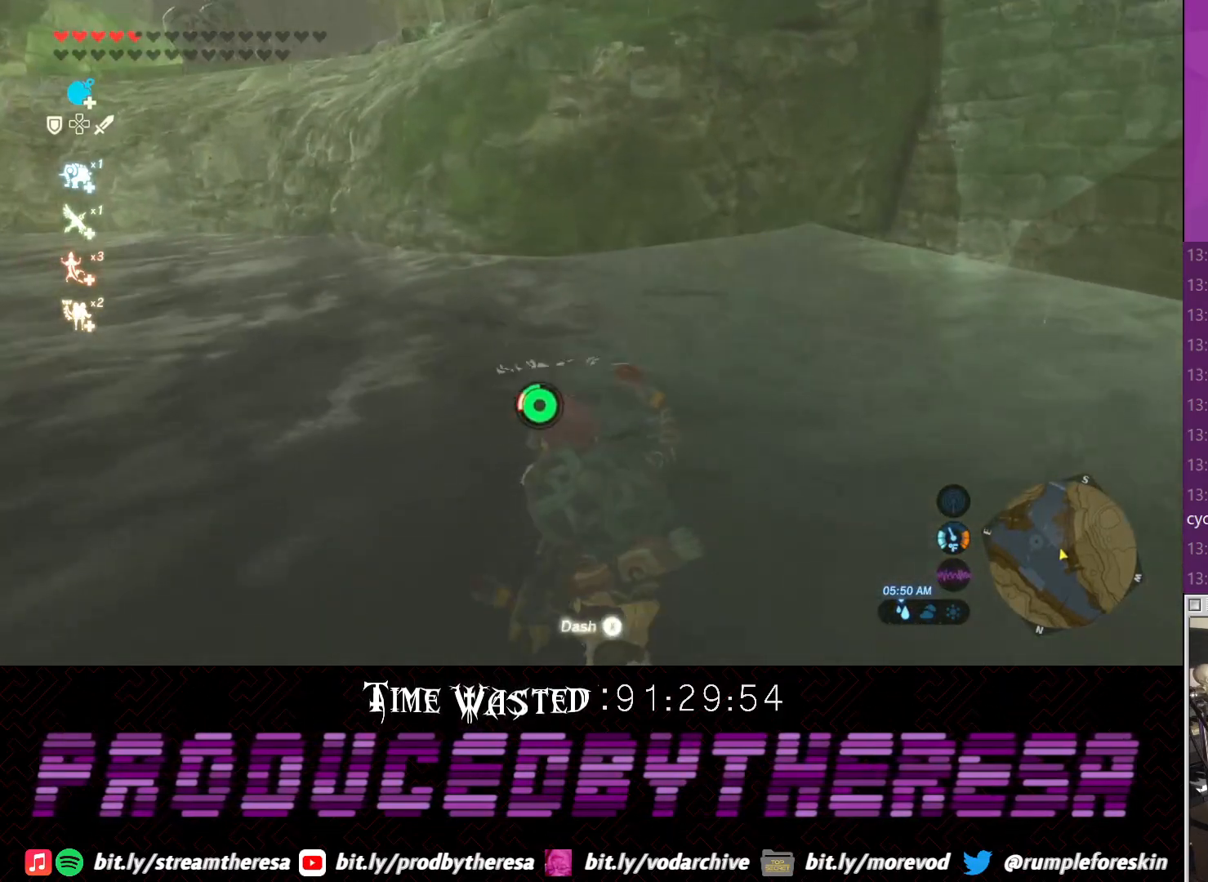
{"dt_ms": 500, "buttons": [], "left_stick": "up", "right_stick": "center", "events": [[117, "TRIANGLE", "up"], [183, "TRIANGLE", "down"], [300, "TRIANGLE", "up"], [367, "TRIANGLE", "down"], [483, "TRIANGLE", "up"]]}
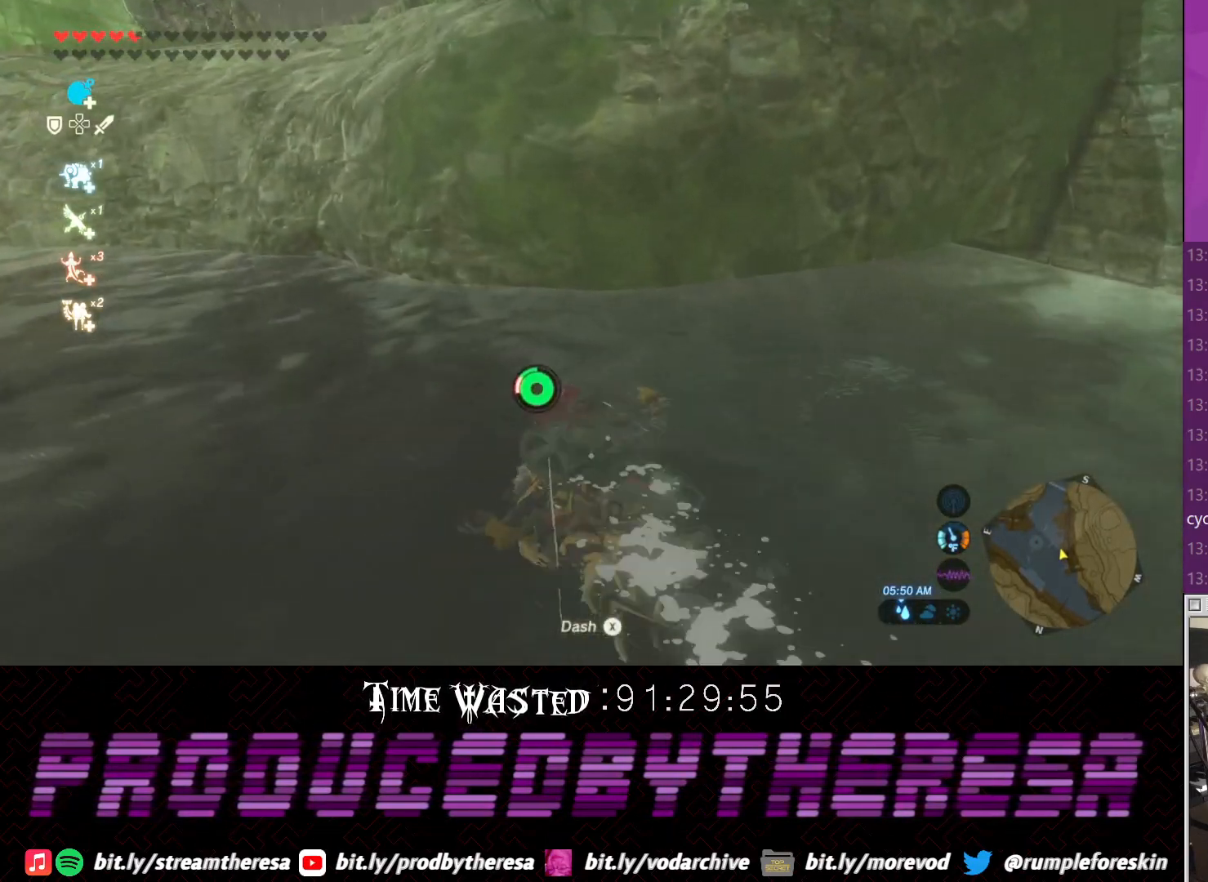
{"dt_ms": 500, "buttons": [], "left_stick": "up", "right_stick": "center", "events": []}
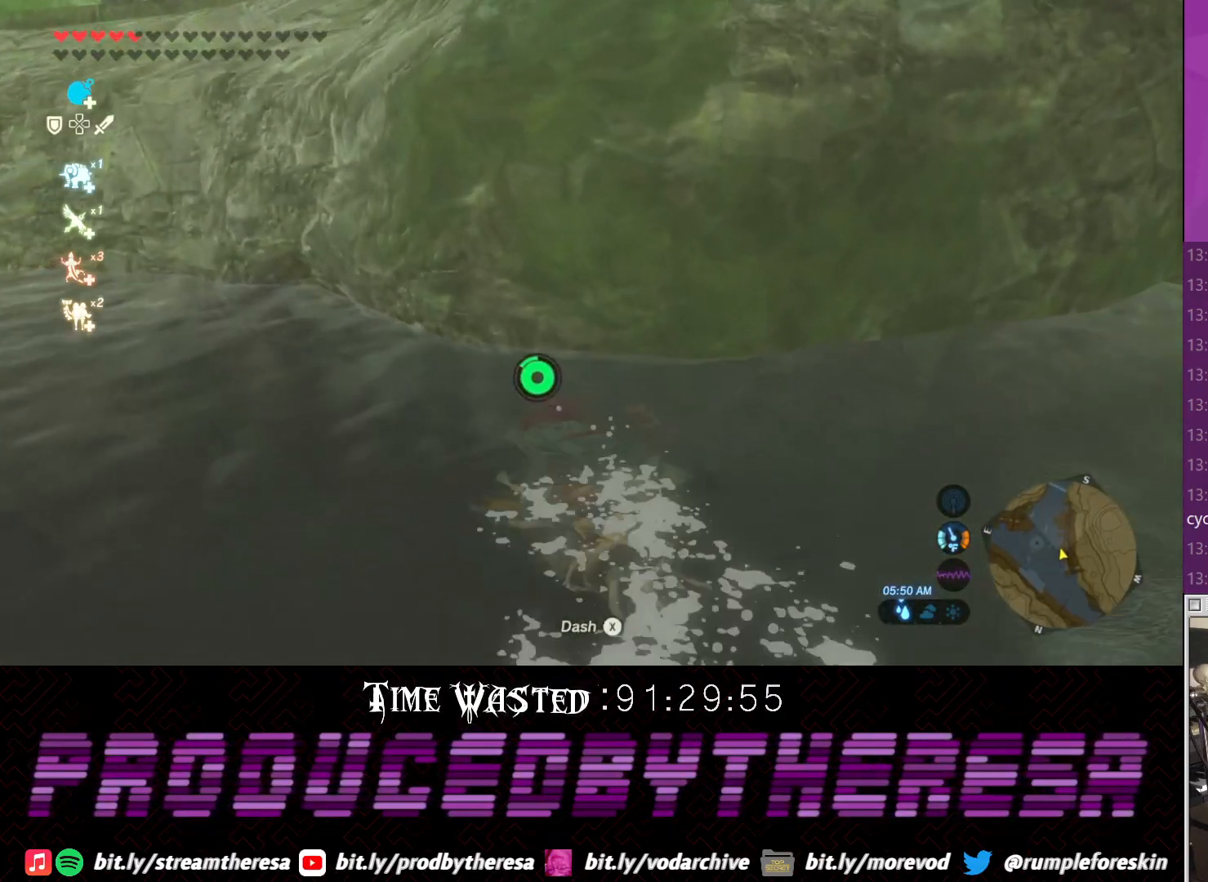
{"dt_ms": 500, "buttons": [], "left_stick": "up", "right_stick": "center", "events": []}
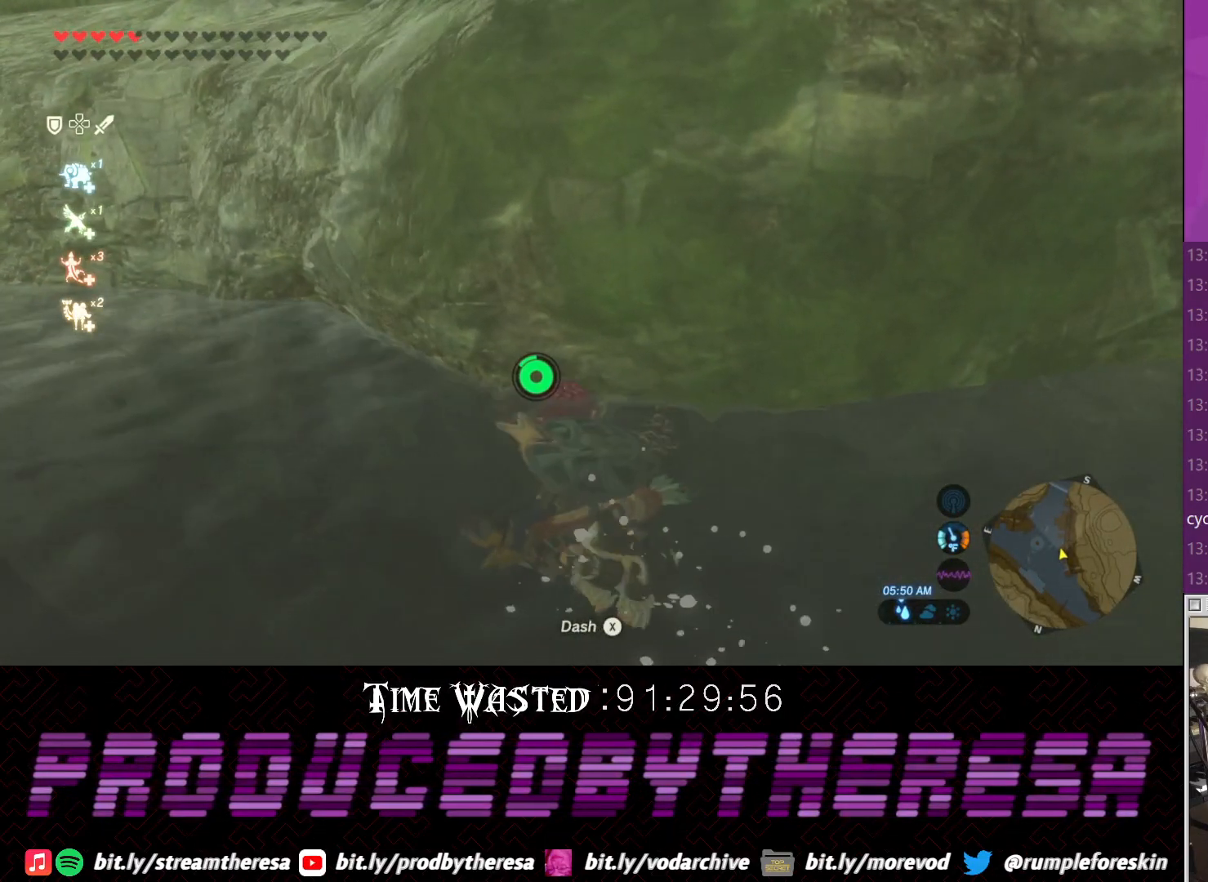
{"dt_ms": 500, "buttons": [], "left_stick": "up", "right_stick": "down-right", "events": [[267, "right_stick", "down-right"]]}
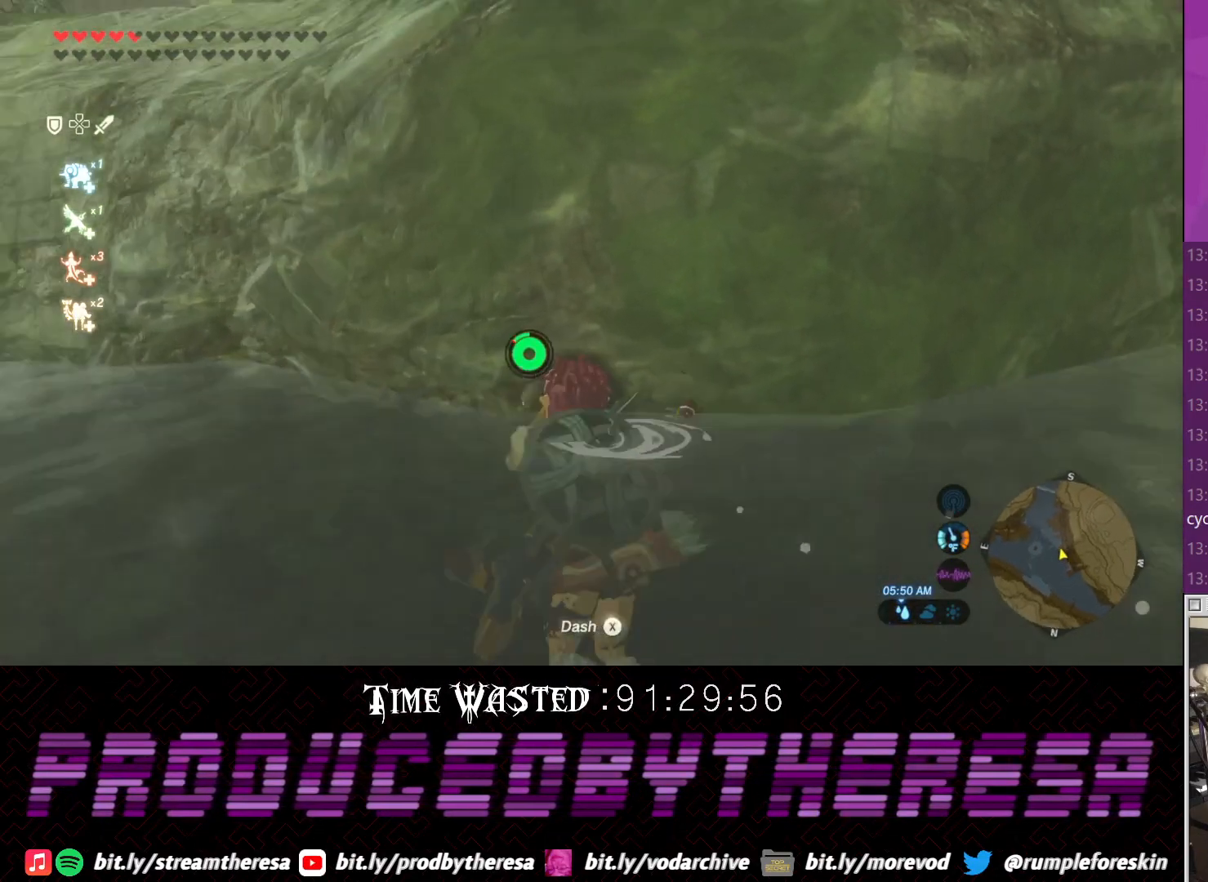
{"dt_ms": 500, "buttons": [], "left_stick": "up", "right_stick": "center", "events": [[17, "right_stick", "center"], [283, "TRIANGLE", "down"], [417, "TRIANGLE", "up"]]}
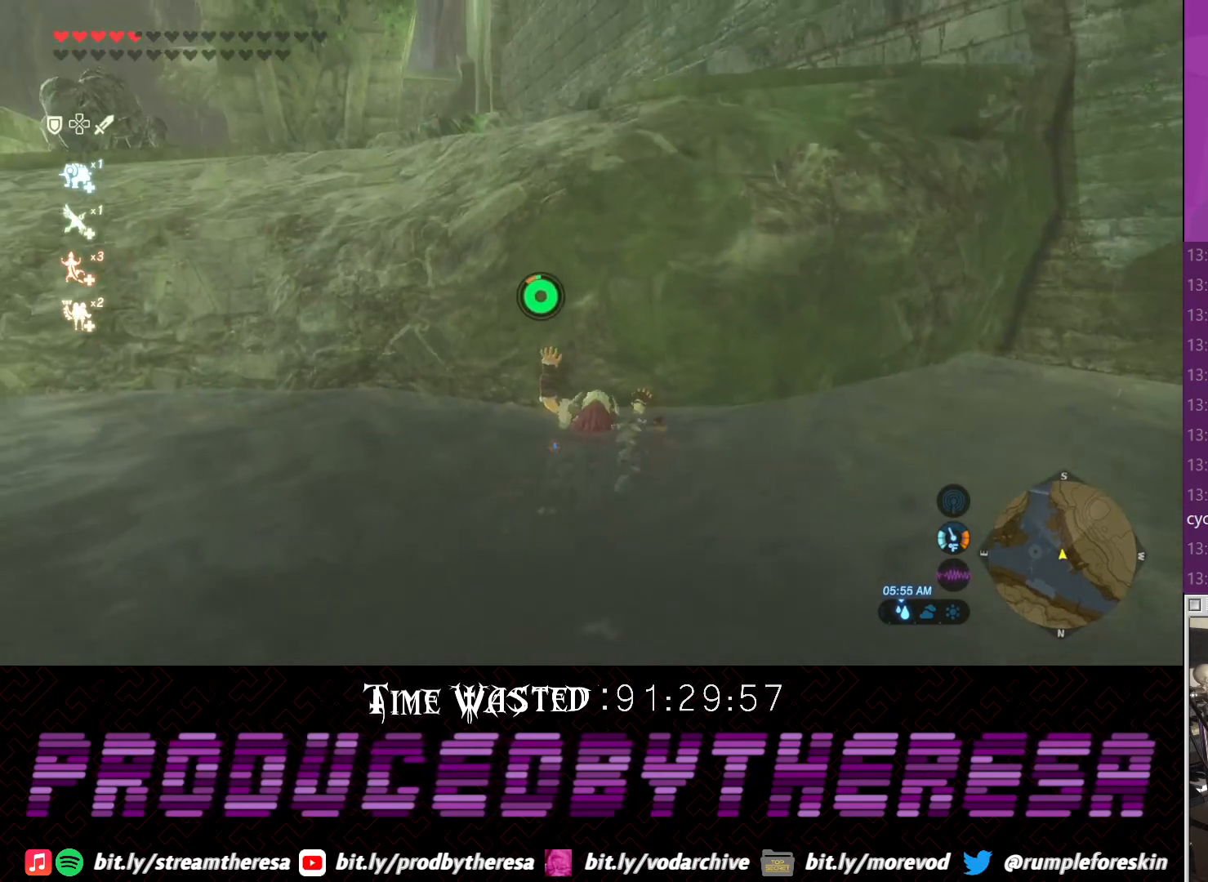
{"dt_ms": 500, "buttons": [], "left_stick": "up", "right_stick": "center", "events": [[33, "TRIANGLE", "down"], [100, "TRIANGLE", "up"], [217, "TRIANGLE", "down"], [283, "TRIANGLE", "up"], [367, "TRIANGLE", "down"], [483, "TRIANGLE", "up"]]}
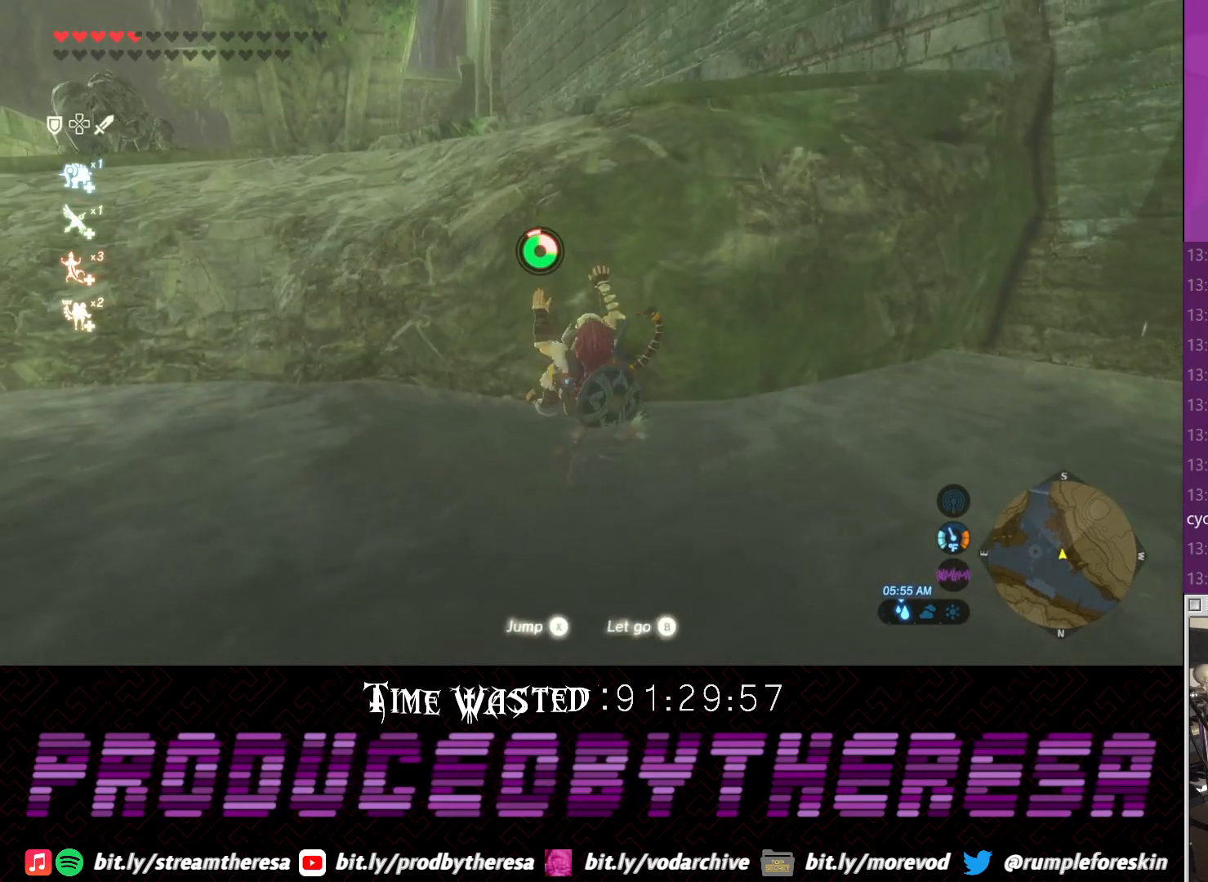
{"dt_ms": 500, "buttons": [], "left_stick": "up", "right_stick": "center", "events": [[167, "TRIANGLE", "down"], [250, "TRIANGLE", "up"], [300, "TRIANGLE", "down"], [367, "TRIANGLE", "up"]]}
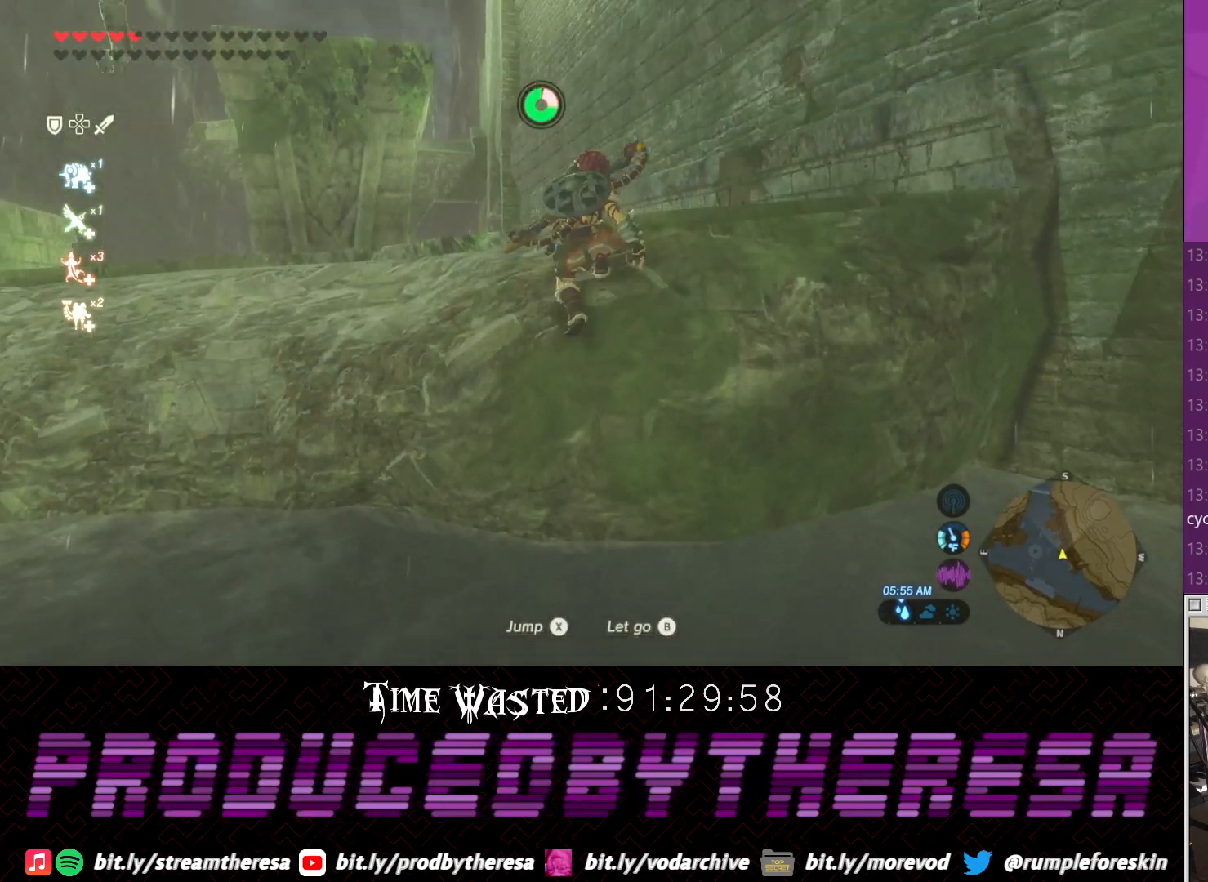
{"dt_ms": 500, "buttons": [], "left_stick": "up", "right_stick": "center", "events": [[50, "right_stick", "up"], [500, "right_stick", "center"]]}
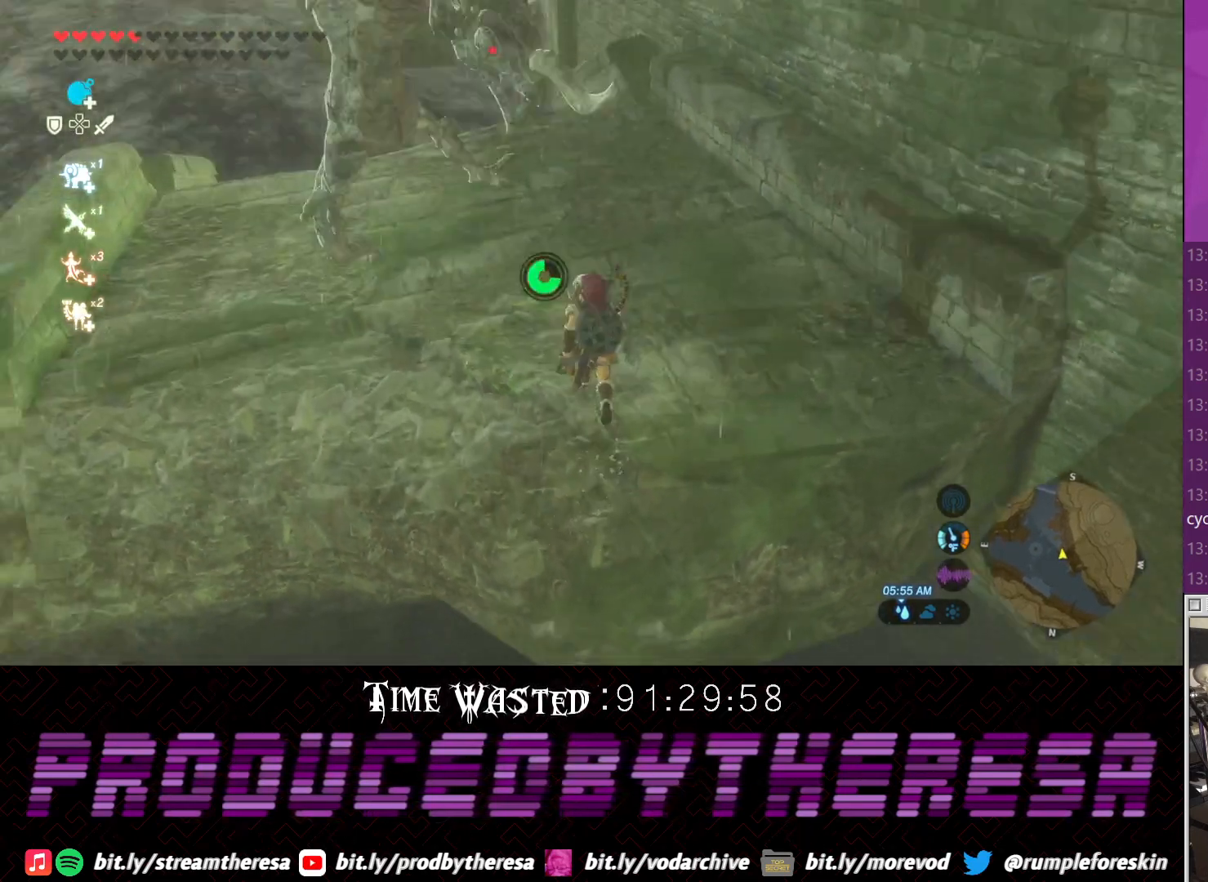
{"dt_ms": 500, "buttons": [], "left_stick": "up-left", "right_stick": "center", "events": [[67, "CROSS", "down"], [400, "left_stick", "up-left"], [450, "CROSS", "up"]]}
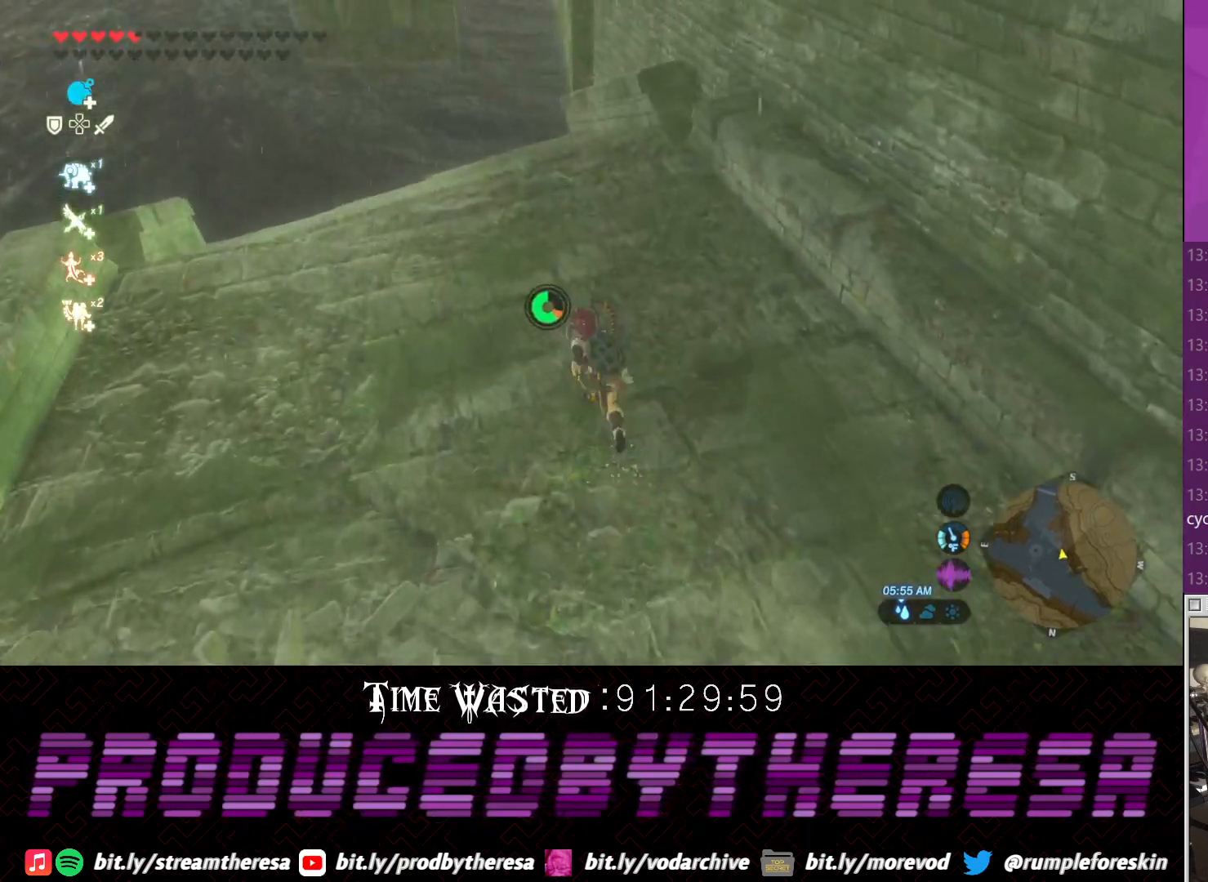
{"dt_ms": 500, "buttons": [], "left_stick": "up-left", "right_stick": "down-left", "events": [[67, "right_stick", "down"], [133, "right_stick", "down-left"]]}
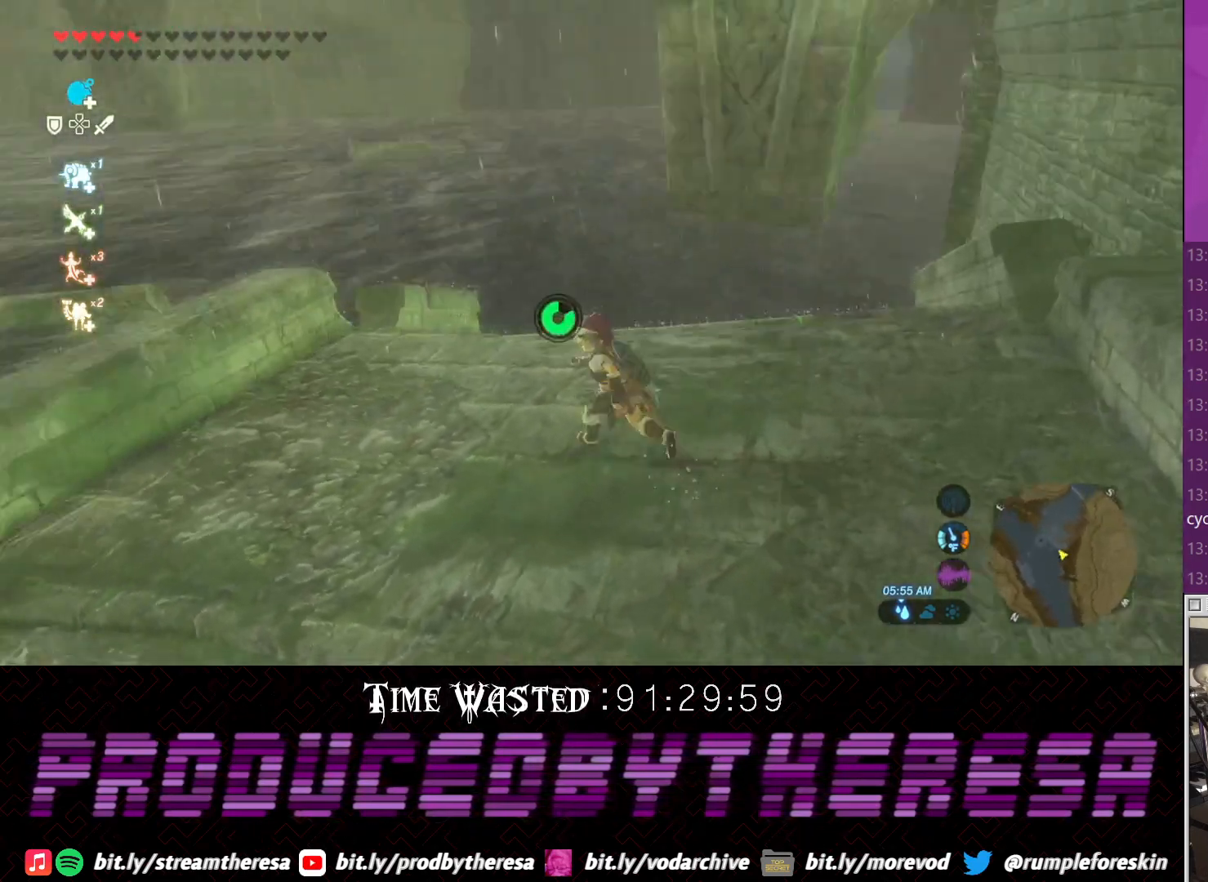
{"dt_ms": 500, "buttons": [], "left_stick": "up", "right_stick": "left", "events": [[83, "right_stick", "left"], [400, "right_stick", "center"], [467, "left_stick", "up"], [467, "right_stick", "left"]]}
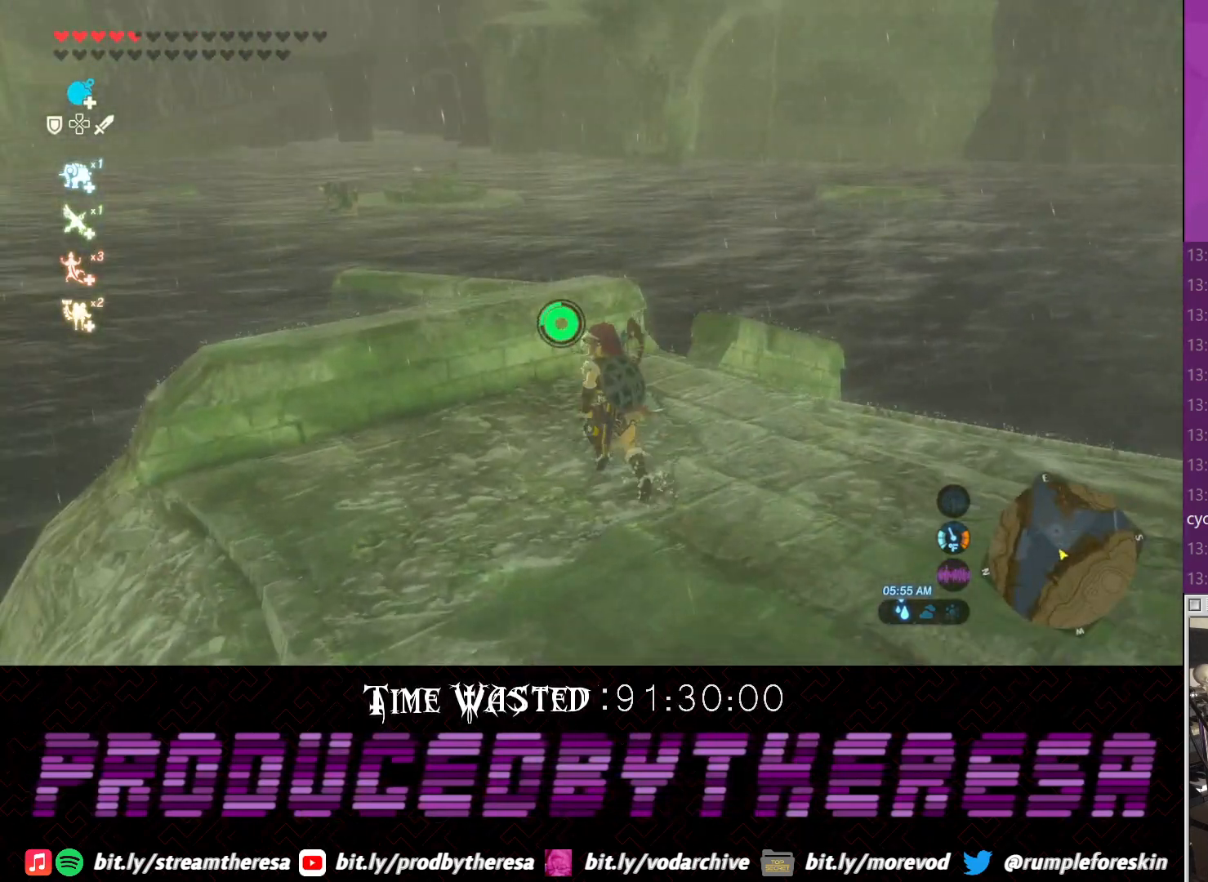
{"dt_ms": 500, "buttons": [], "left_stick": "up", "right_stick": "center", "events": [[167, "right_stick", "center"]]}
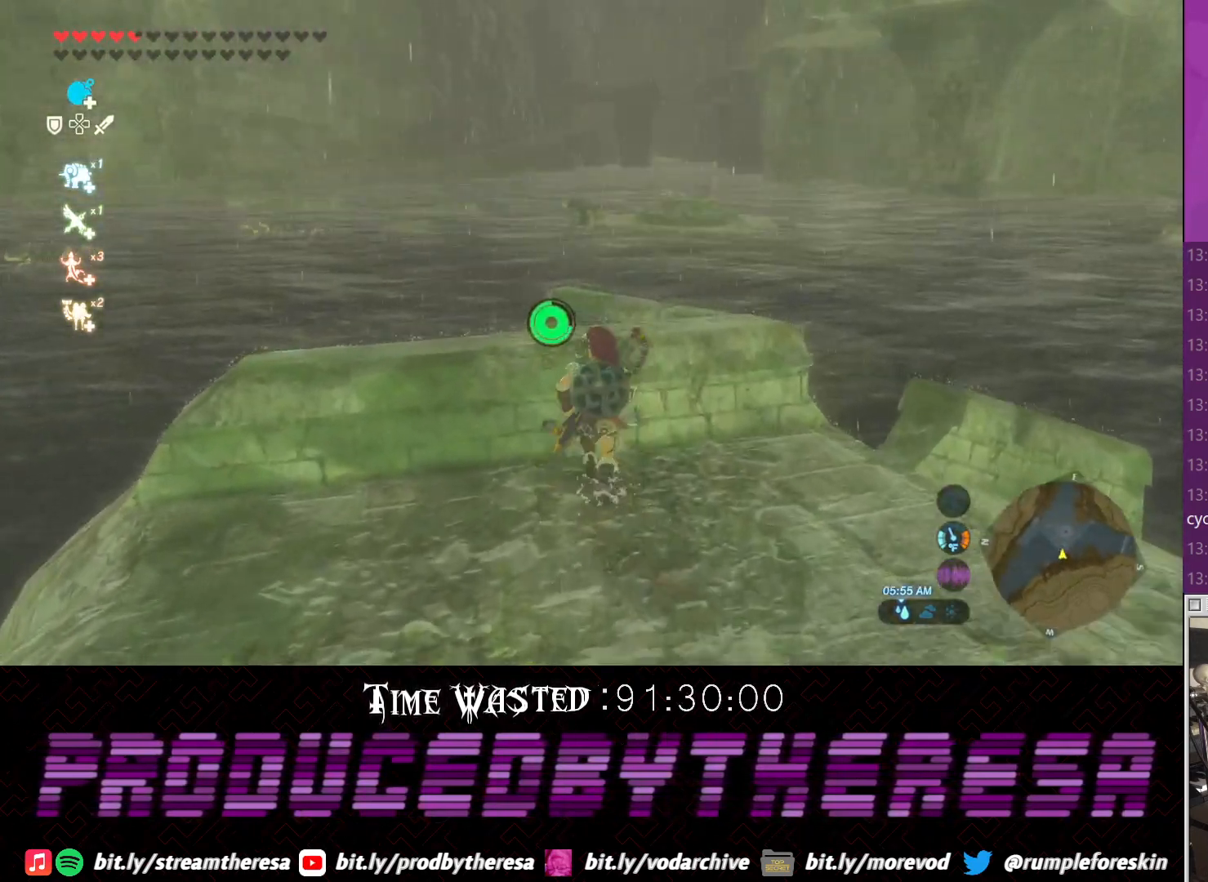
{"dt_ms": 500, "buttons": ["TRIANGLE"], "left_stick": "up", "right_stick": "center", "events": [[350, "left_stick", "center"], [483, "TRIANGLE", "down"], [500, "left_stick", "up"]]}
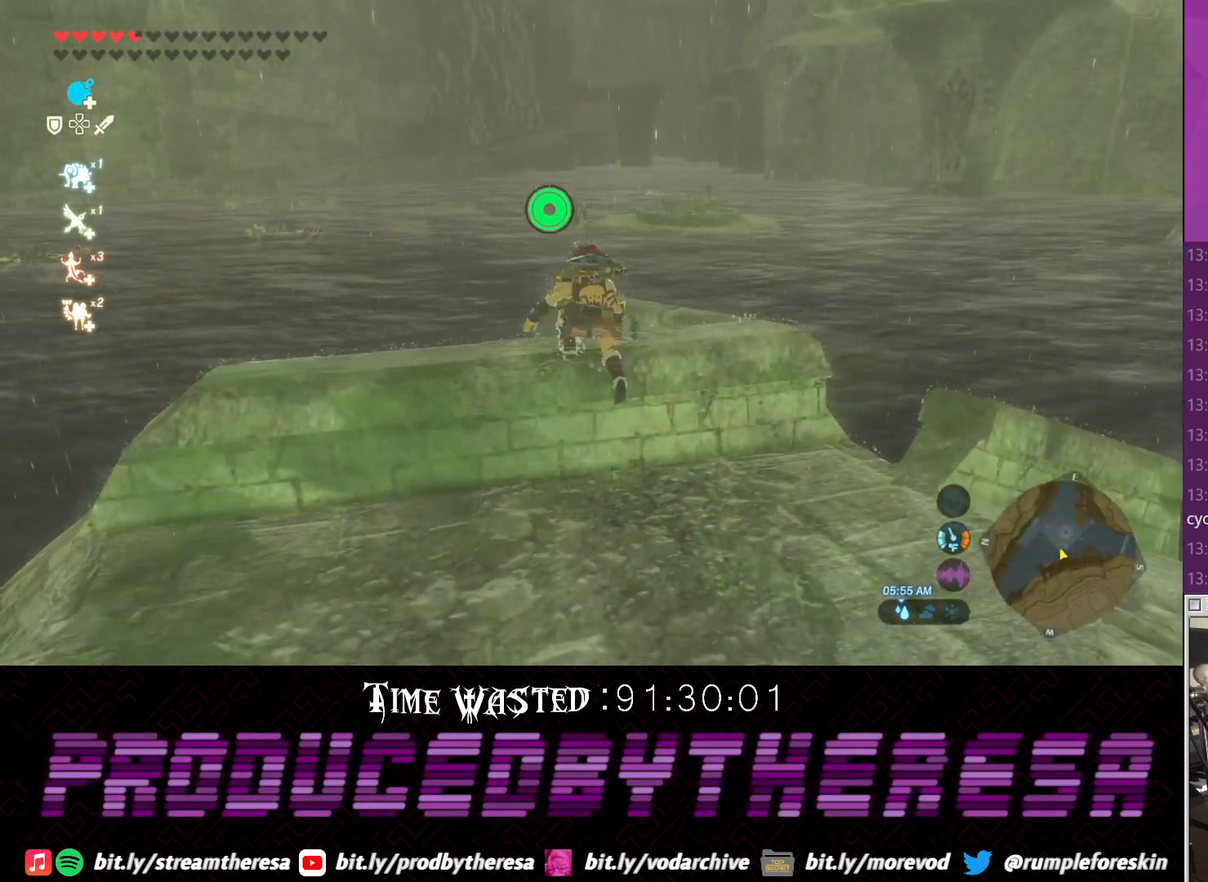
{"dt_ms": 500, "buttons": [], "left_stick": "center", "right_stick": "up-left", "events": [[117, "TRIANGLE", "up"], [183, "left_stick", "center"], [433, "right_stick", "up-left"]]}
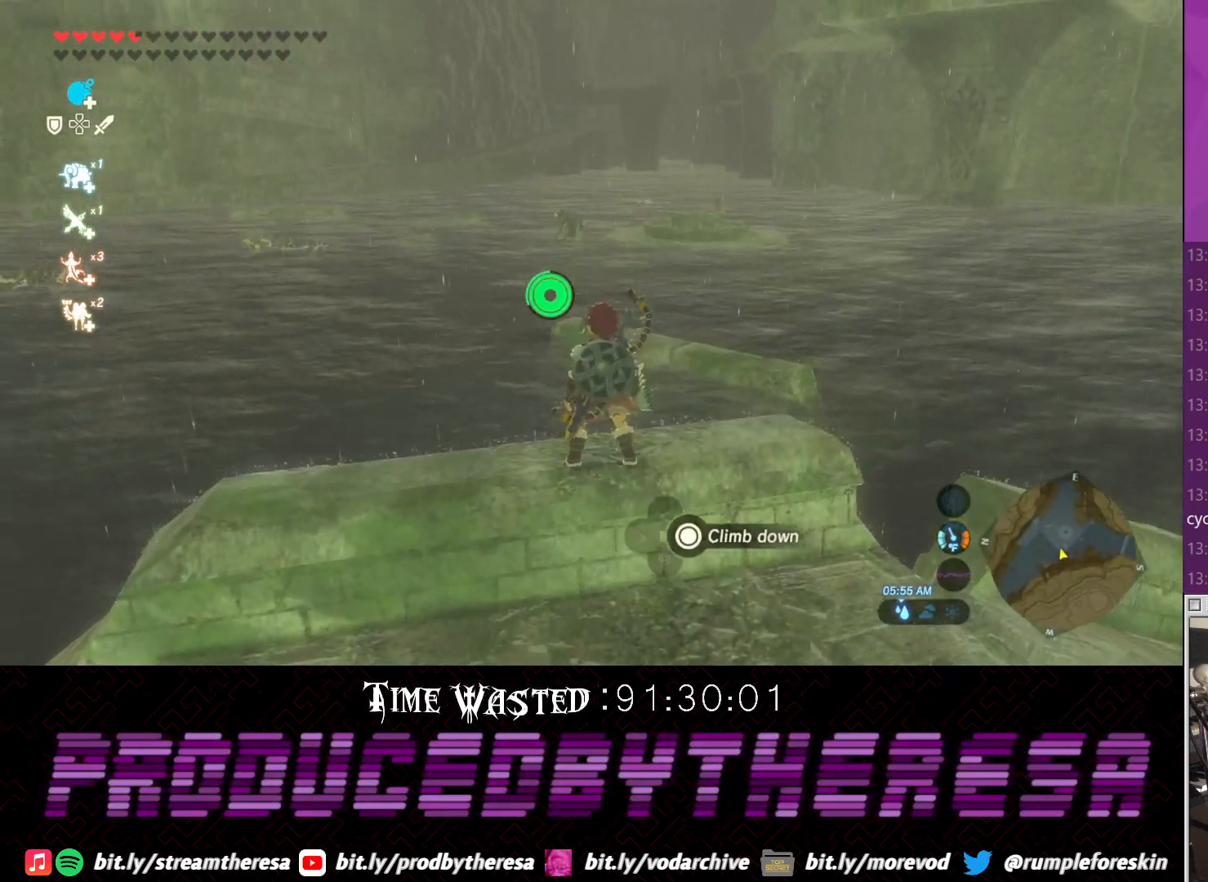
{"dt_ms": 500, "buttons": [], "left_stick": "center", "right_stick": "center", "events": [[17, "left_stick", "down"], [133, "right_stick", "center"], [250, "left_stick", "center"]]}
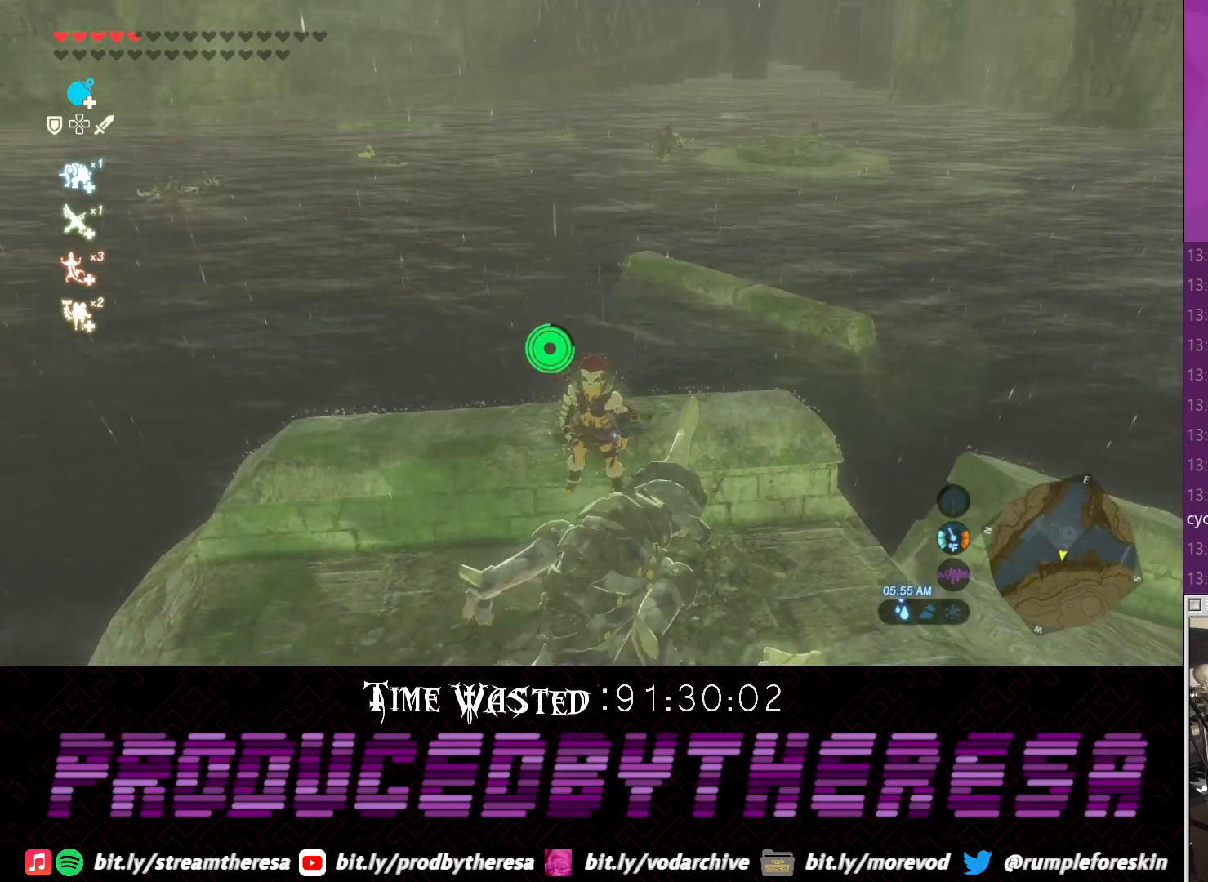
{"dt_ms": 500, "buttons": ["SQUARE"], "left_stick": "down", "right_stick": "center", "events": [[67, "left_stick", "up"], [317, "left_stick", "down"], [450, "SQUARE", "down"]]}
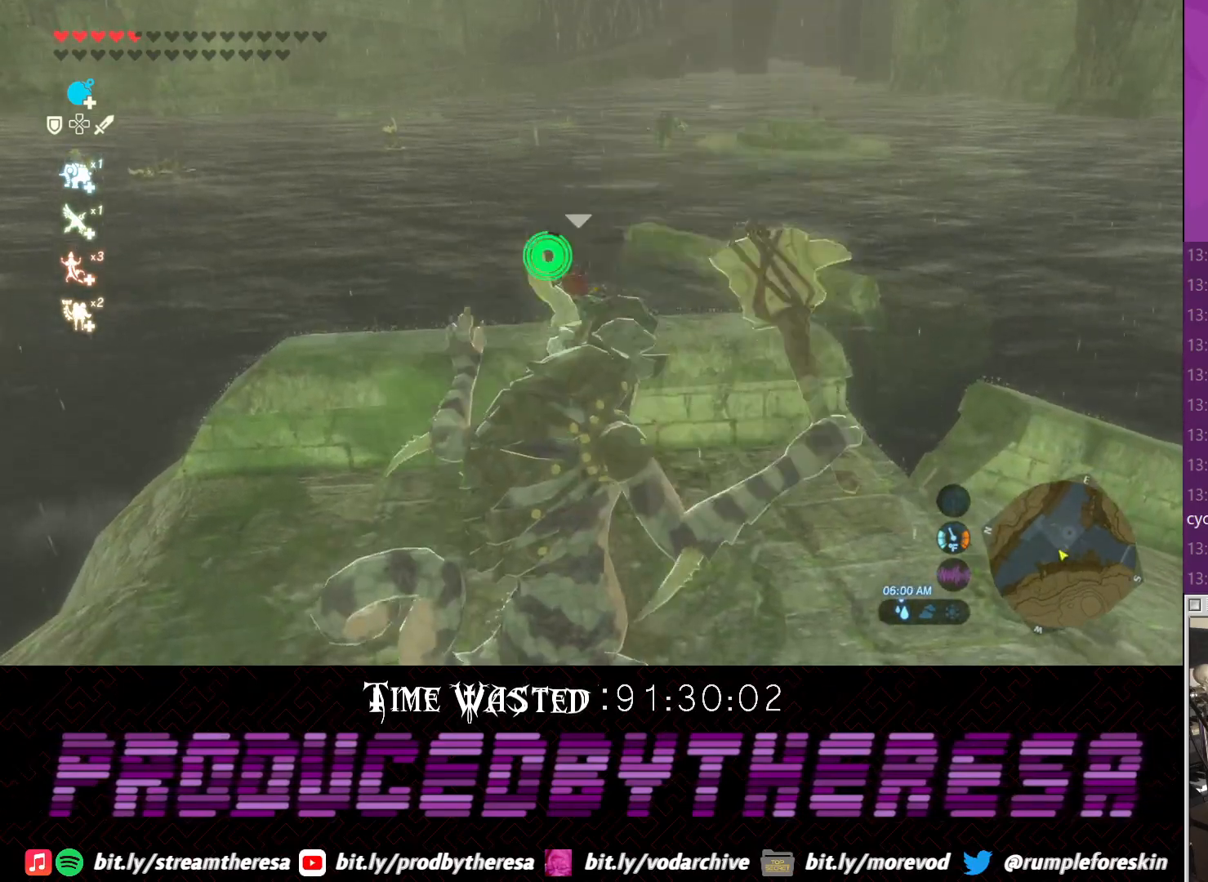
{"dt_ms": 500, "buttons": ["SQUARE", "L2"], "left_stick": "down-right", "right_stick": "center", "events": [[17, "SQUARE", "up"], [83, "L2", "down"], [100, "SQUARE", "down"], [200, "SQUARE", "up"], [267, "SQUARE", "down"], [350, "SQUARE", "up"], [467, "SQUARE", "down"], [467, "left_stick", "down-right"]]}